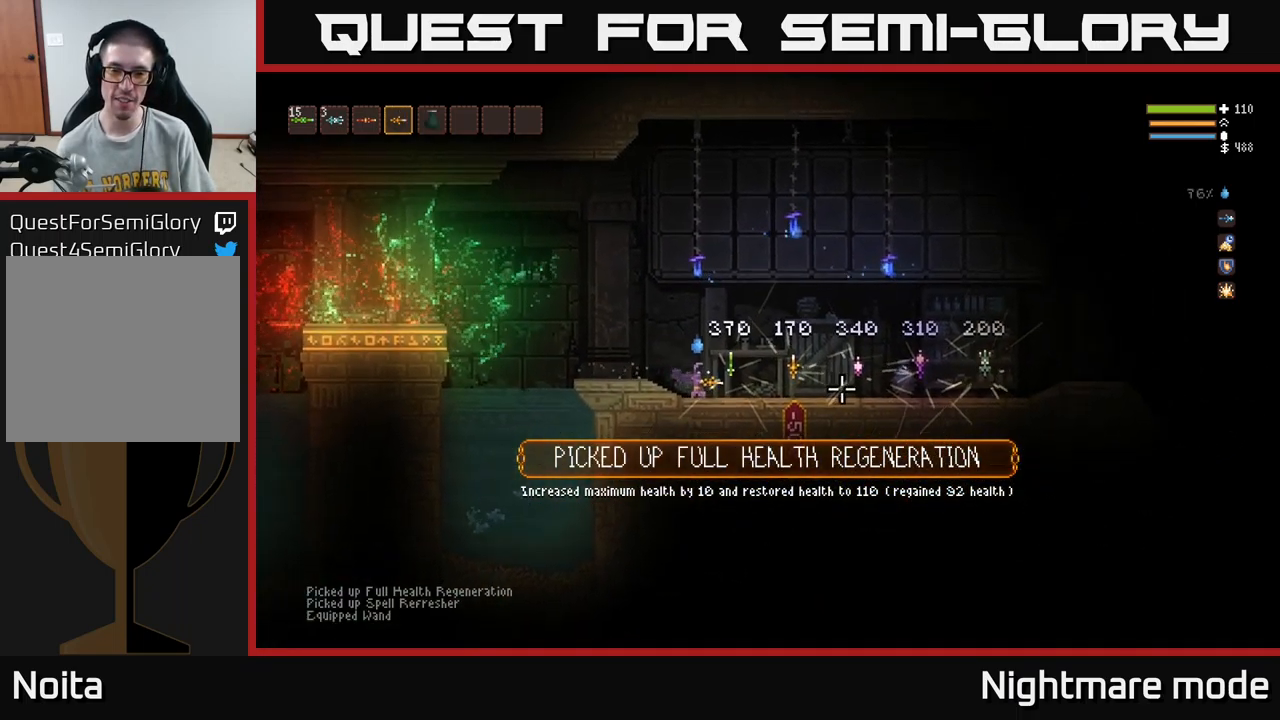
Gameplay with a controller (Xbox layout); each line is a JSON object with the inputs held at the frame after it. "events" lists button and stick changes between this image and that frame as [ms after this image, input, new state], when the widget could be followed in between.
{"buttons": [], "left_stick": "center", "right_stick": "center", "events": [[33, "left_stick", "center"], [133, "left_stick", "right"], [283, "left_stick", "center"]]}
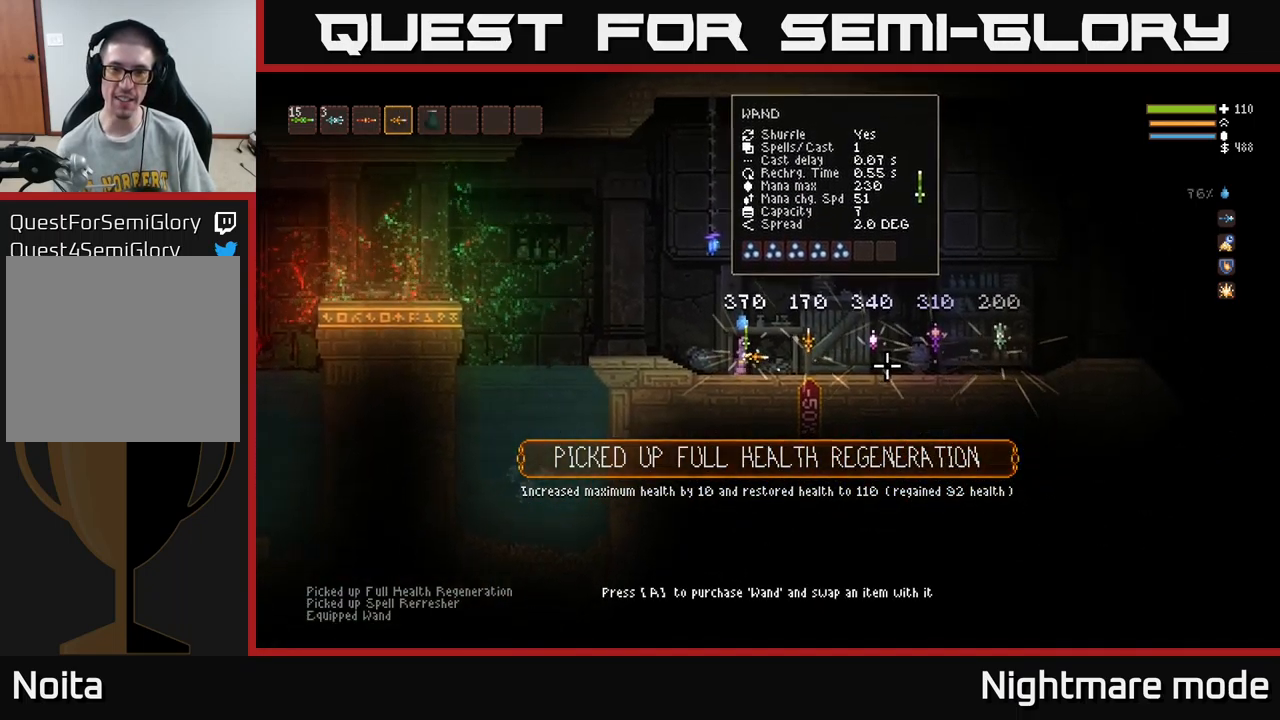
{"buttons": [], "left_stick": "center", "right_stick": "right", "events": [[500, "right_stick", "right"]]}
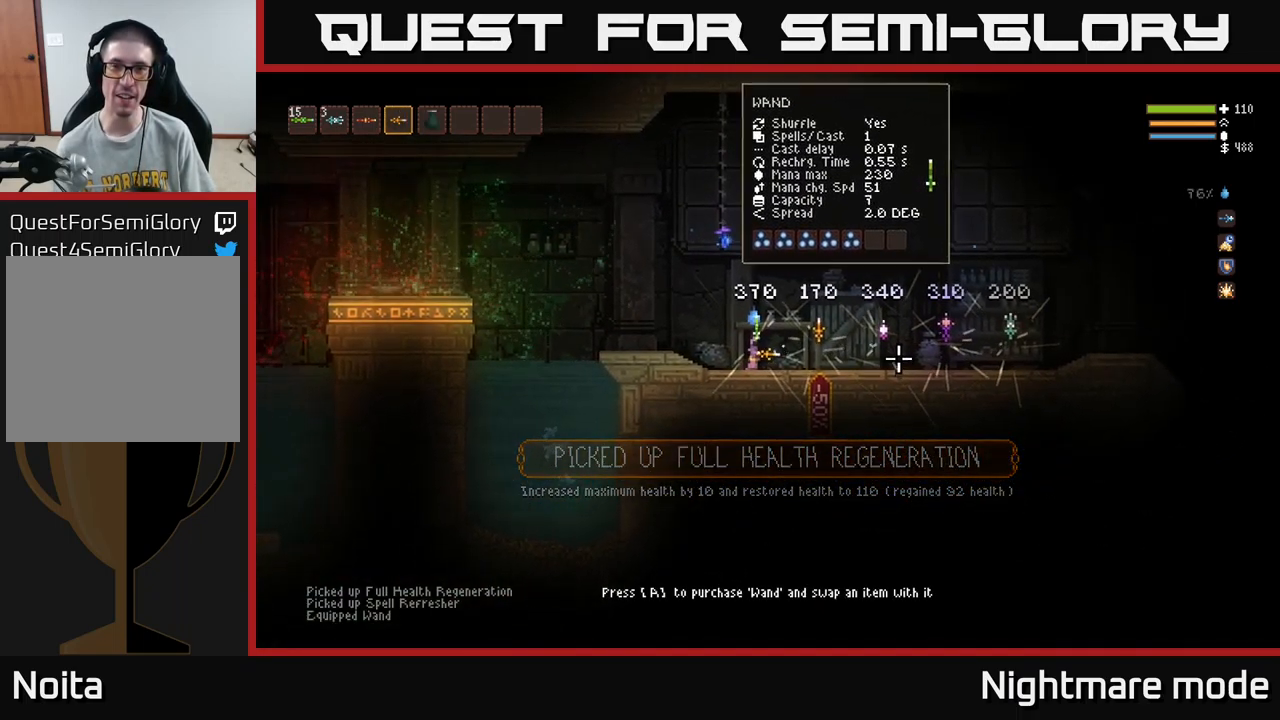
{"buttons": [], "left_stick": "center", "right_stick": "right", "events": [[17, "left_stick", "right"], [483, "left_stick", "center"]]}
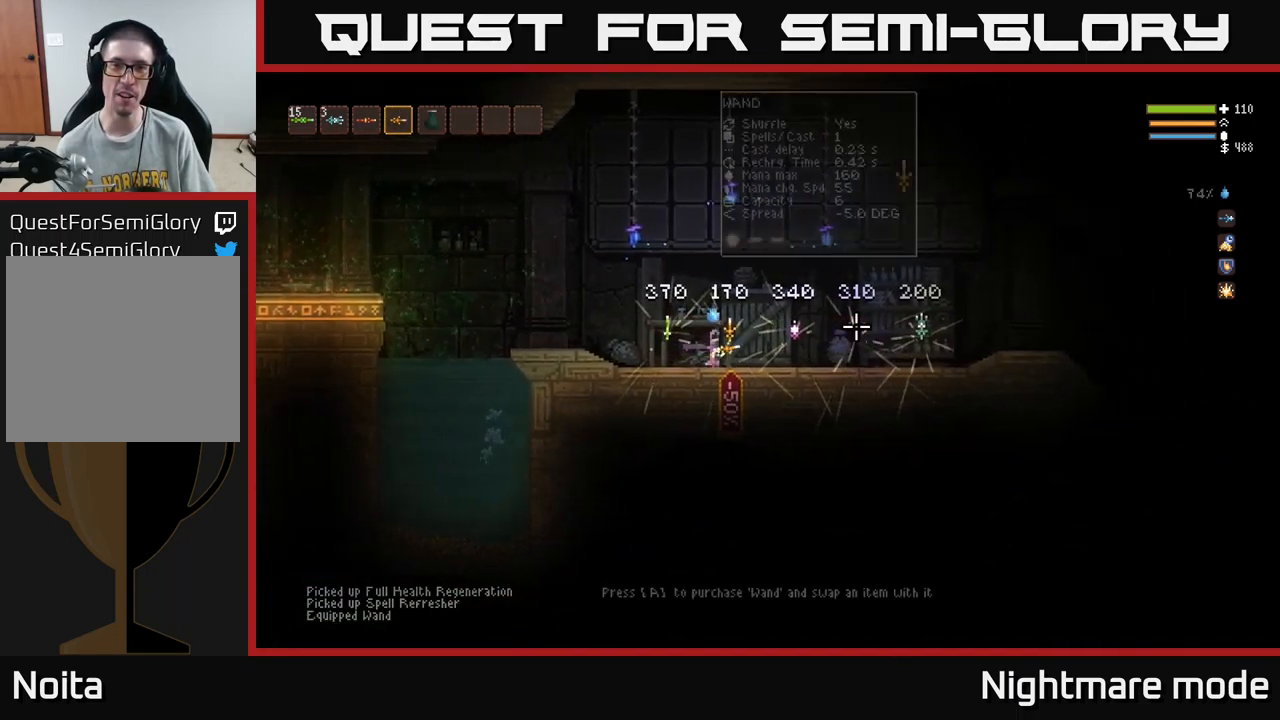
{"buttons": [], "left_stick": "center", "right_stick": "right", "events": []}
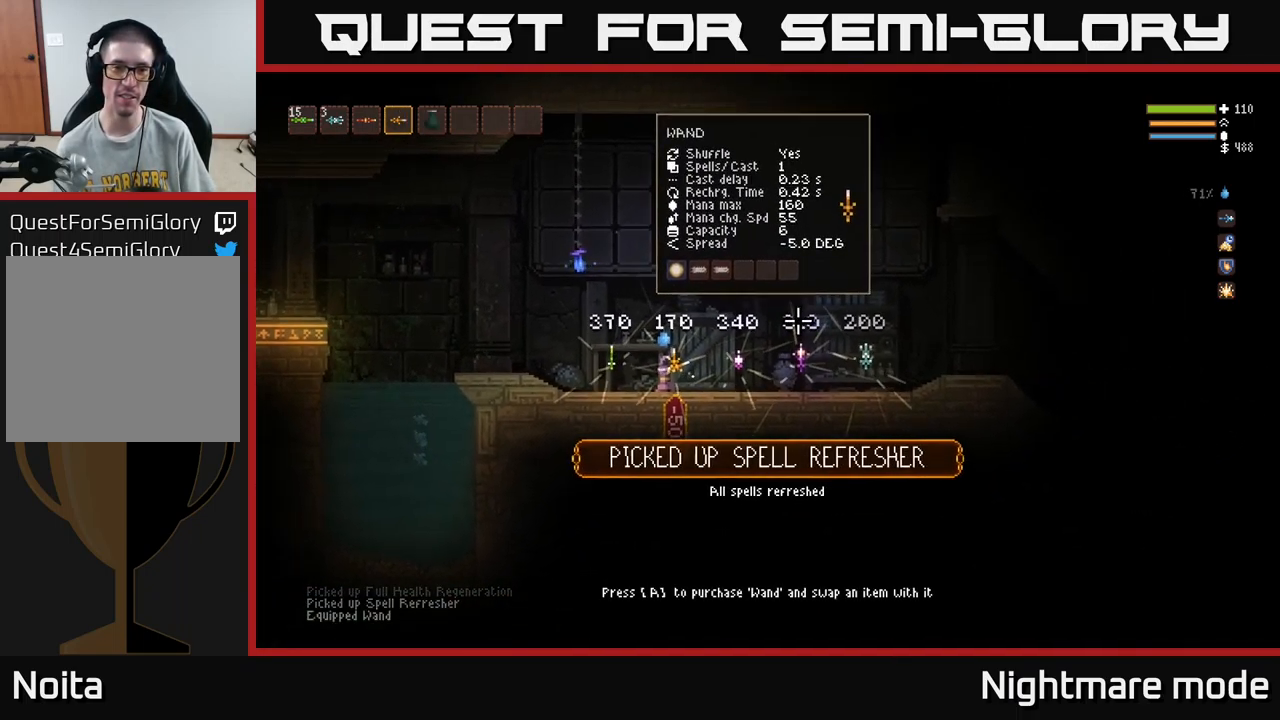
{"buttons": [], "left_stick": "center", "right_stick": "right", "events": []}
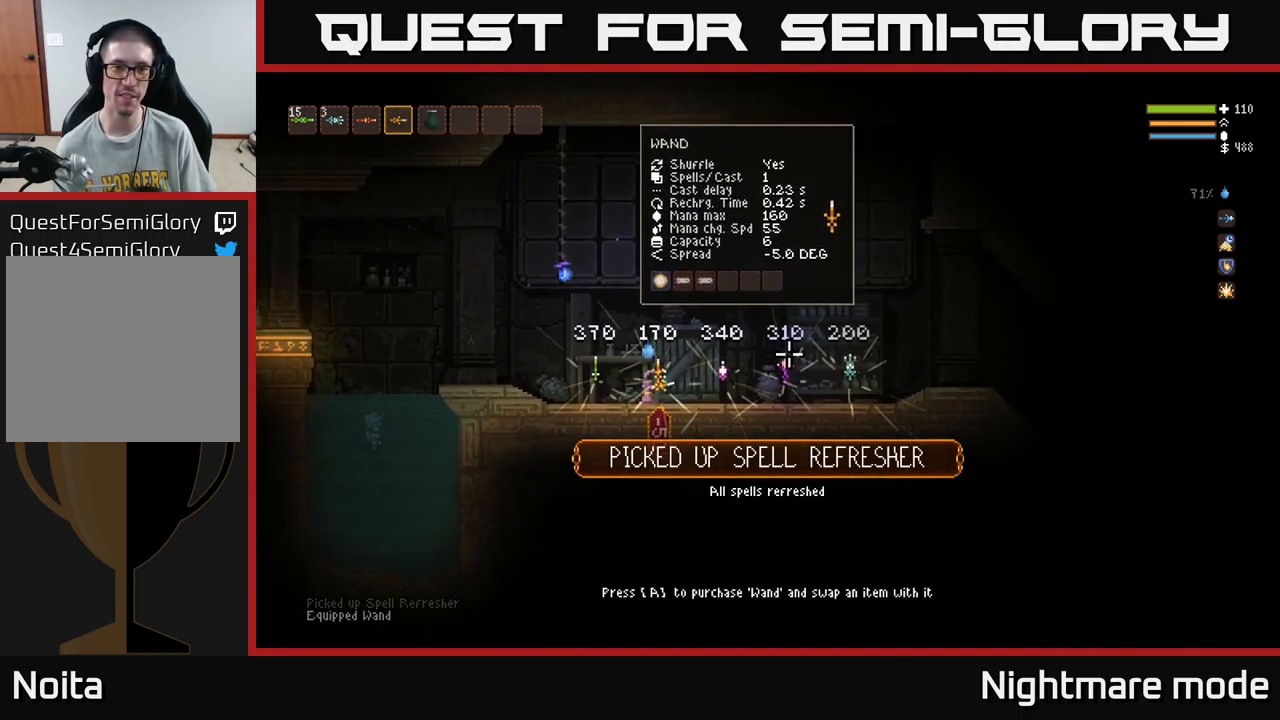
{"buttons": [], "left_stick": "right", "right_stick": "right", "events": [[233, "left_stick", "right"]]}
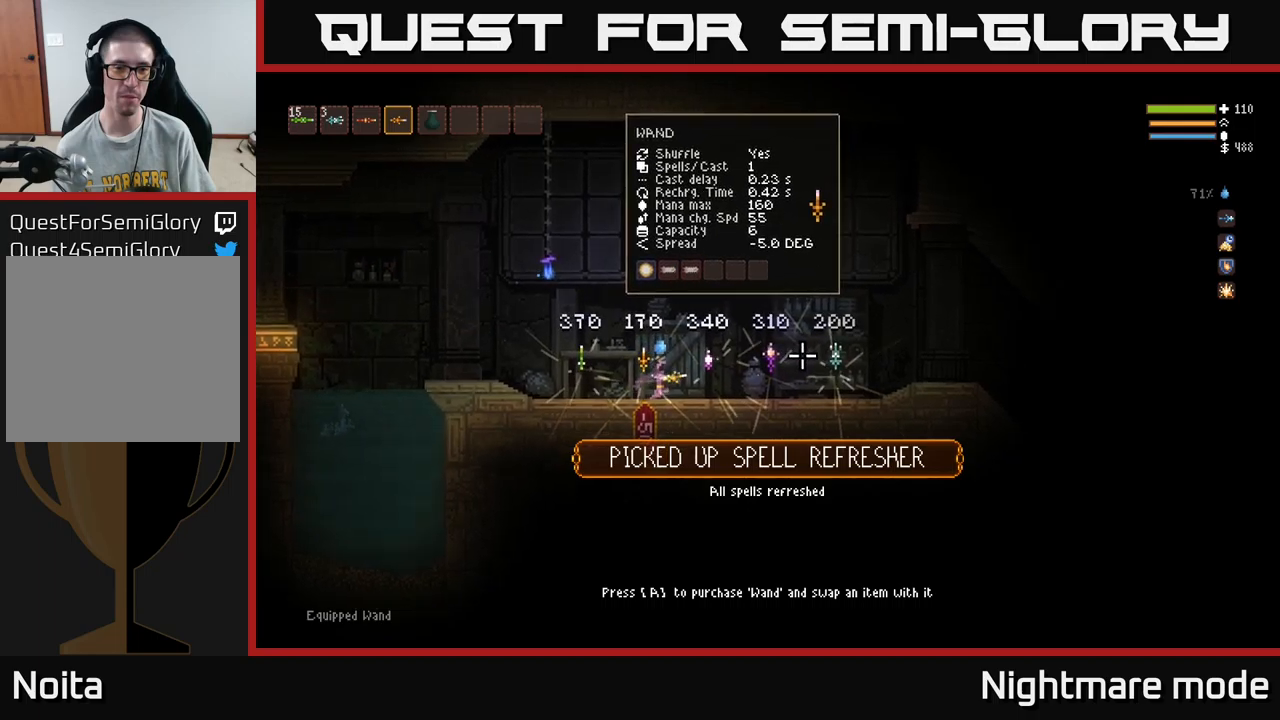
{"buttons": [], "left_stick": "center", "right_stick": "right", "events": [[233, "left_stick", "center"]]}
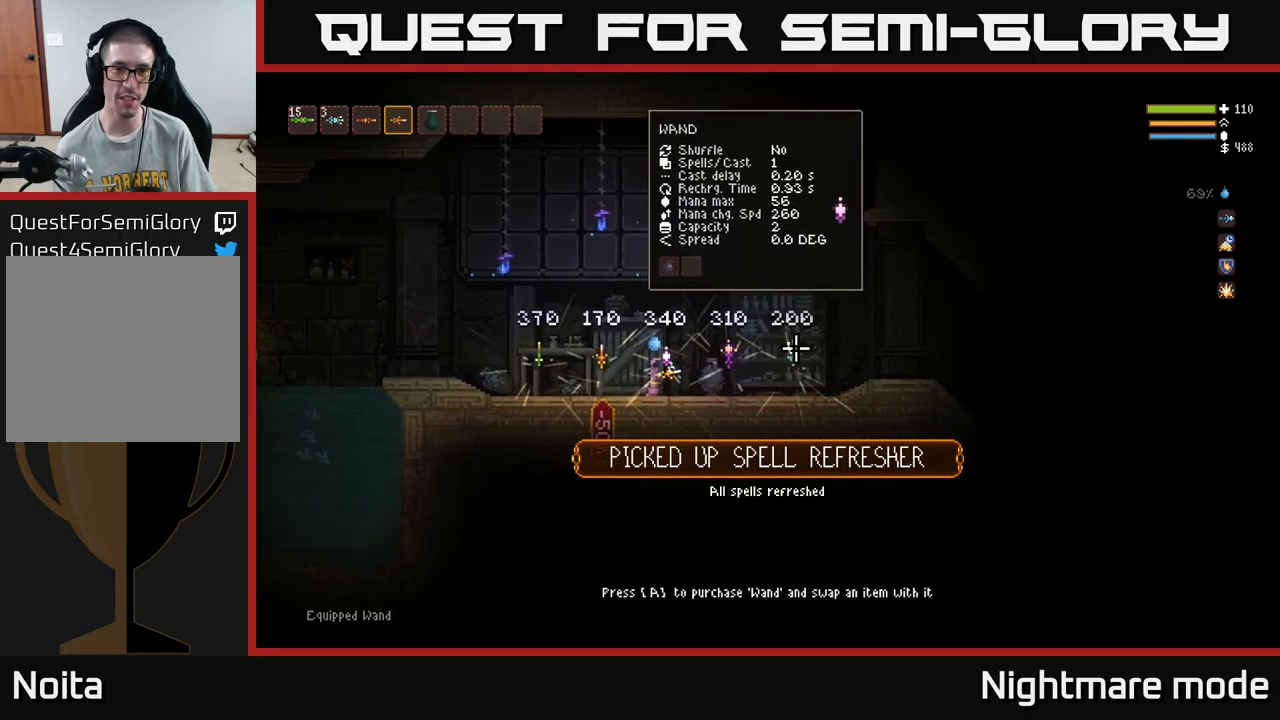
{"buttons": [], "left_stick": "center", "right_stick": "right", "events": []}
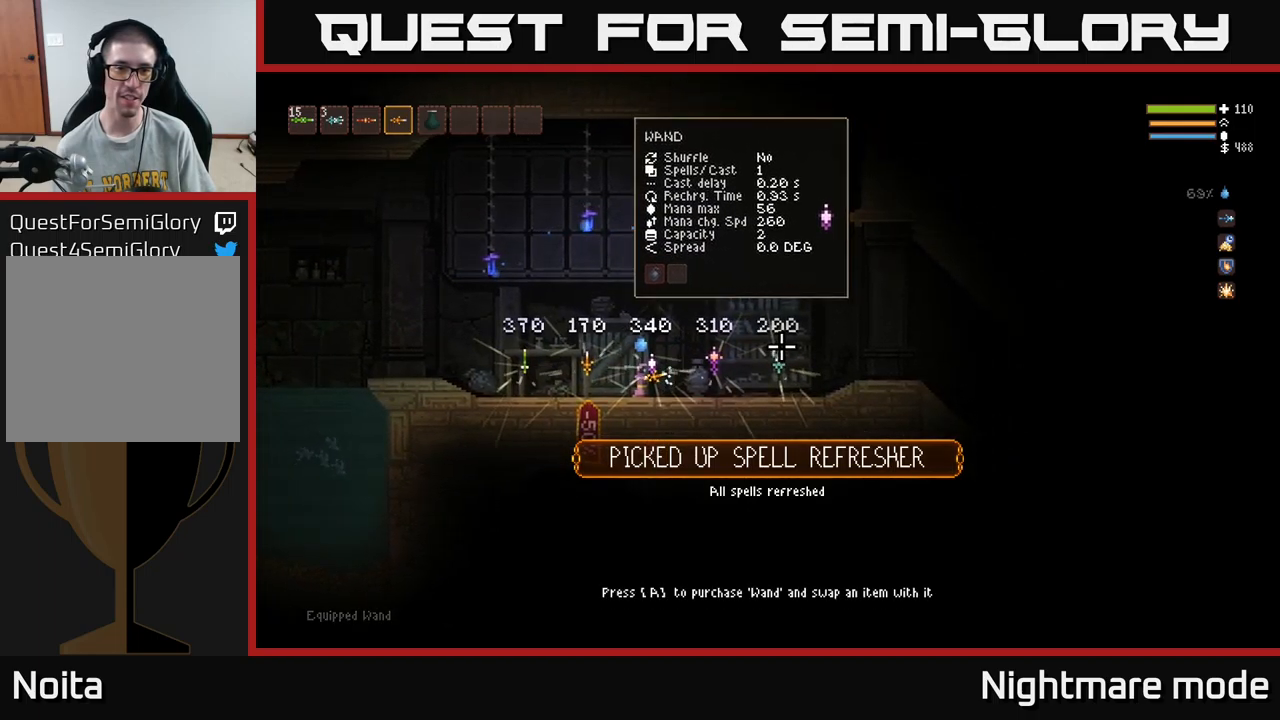
{"buttons": [], "left_stick": "center", "right_stick": "right", "events": [[33, "left_stick", "right"], [450, "left_stick", "center"]]}
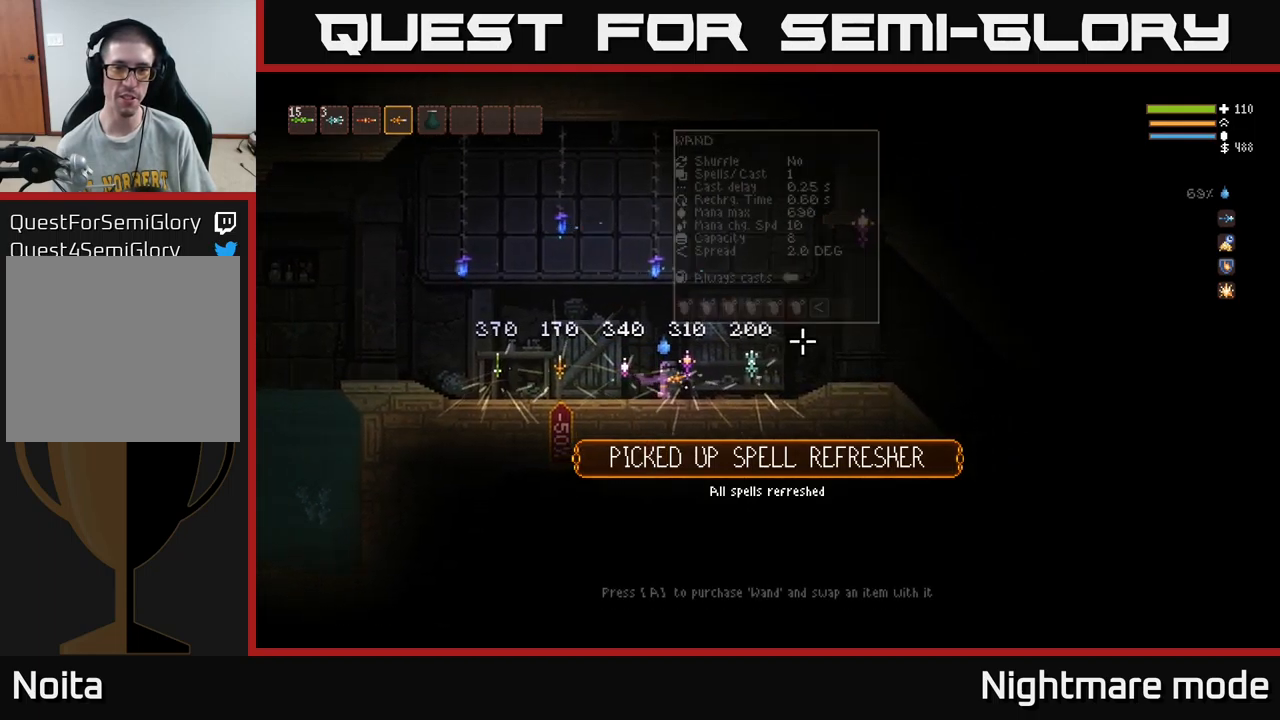
{"buttons": [], "left_stick": "center", "right_stick": "right", "events": []}
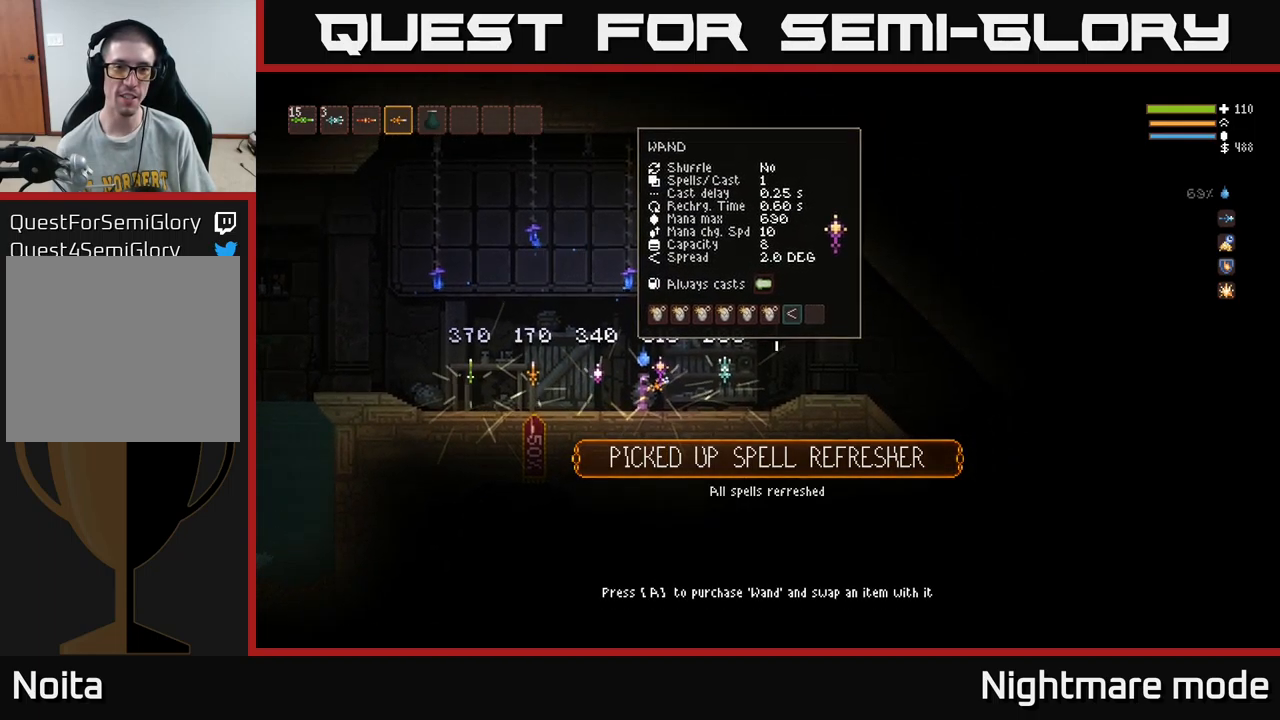
{"buttons": [], "left_stick": "right", "right_stick": "right", "events": [[183, "left_stick", "right"]]}
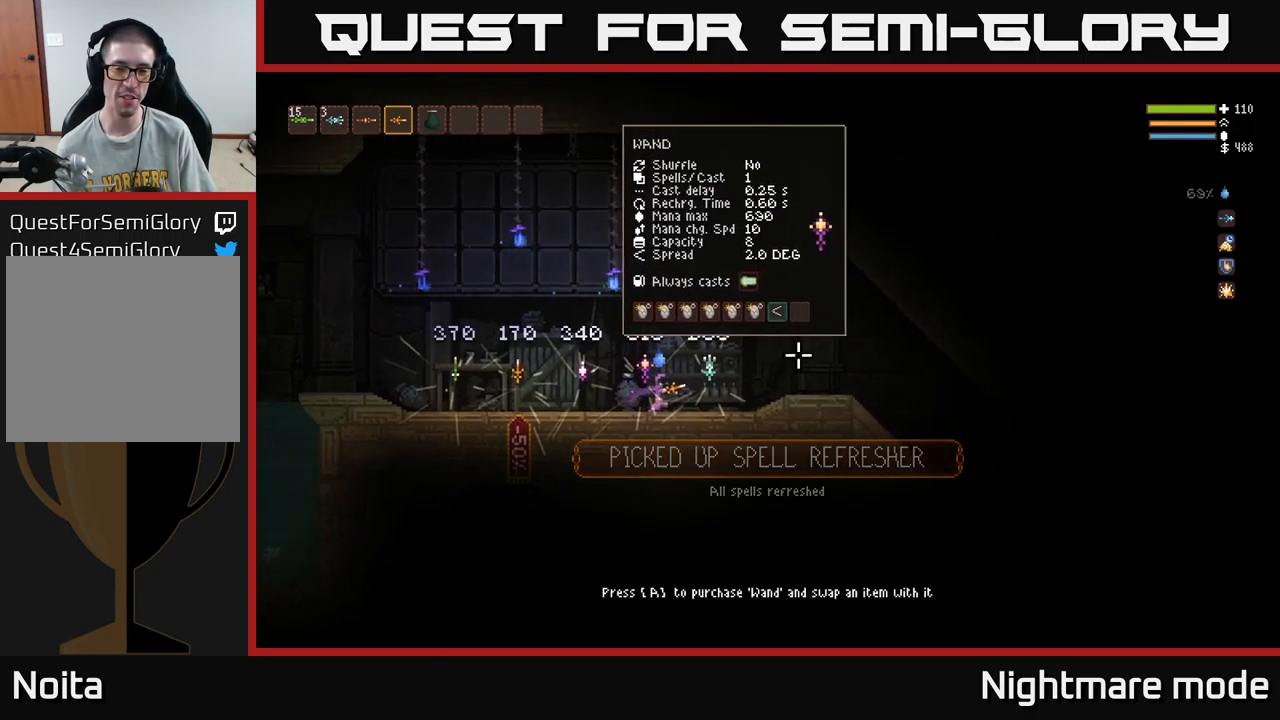
{"buttons": [], "left_stick": "center", "right_stick": "right", "events": [[117, "left_stick", "center"]]}
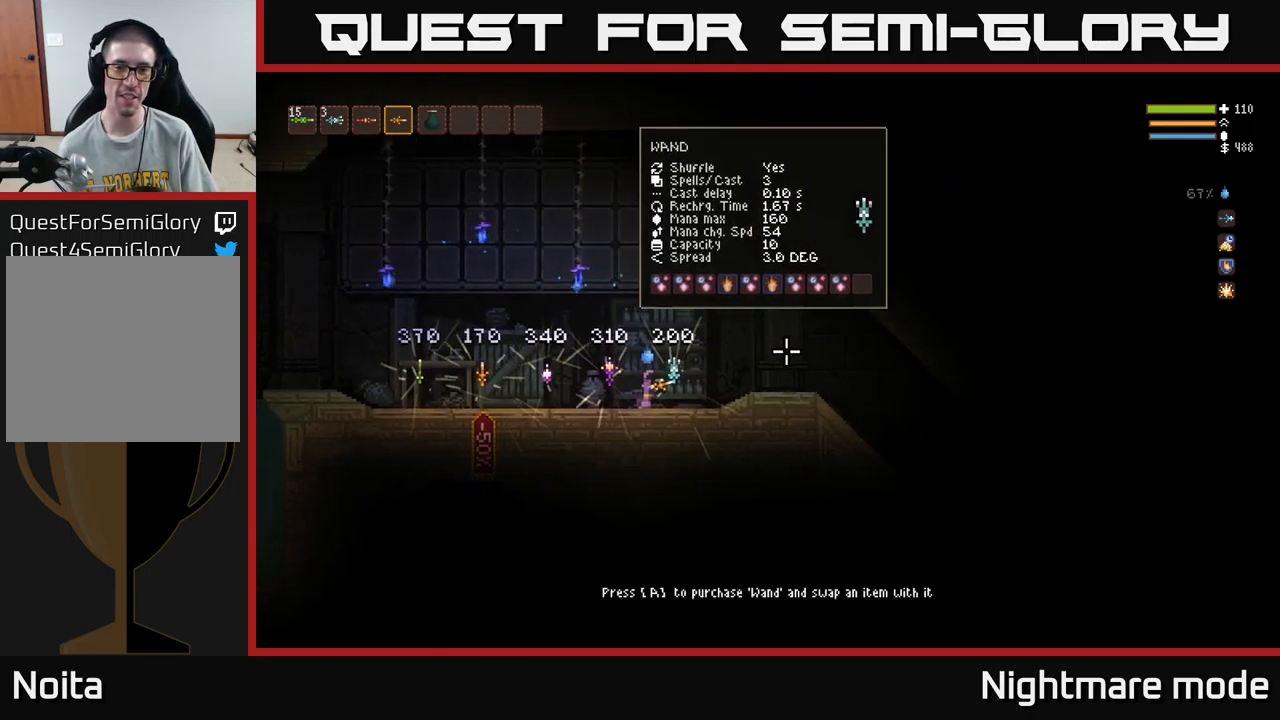
{"buttons": [], "left_stick": "center", "right_stick": "right", "events": [[100, "left_stick", "right"], [200, "left_stick", "center"]]}
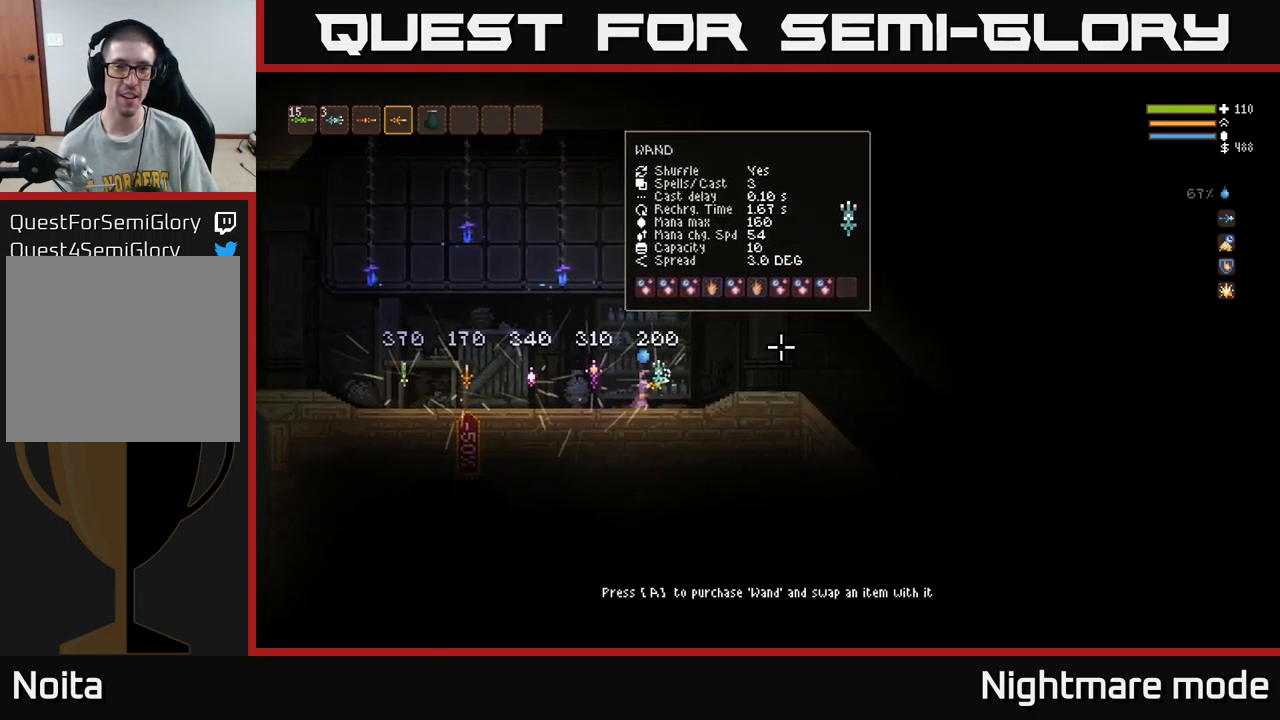
{"buttons": ["L2"], "left_stick": "right", "right_stick": "right", "events": [[200, "left_stick", "right"], [417, "L2", "down"]]}
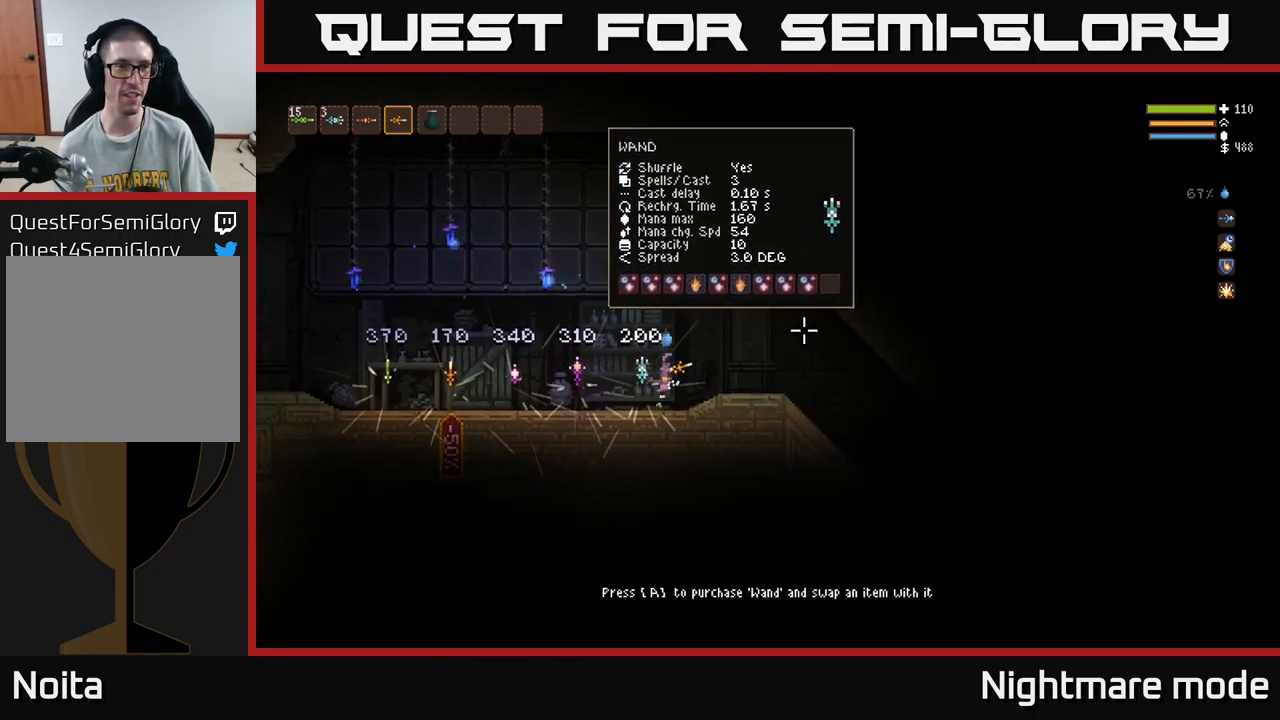
{"buttons": [], "left_stick": "right", "right_stick": "center", "events": [[33, "L2", "up"], [233, "right_stick", "center"]]}
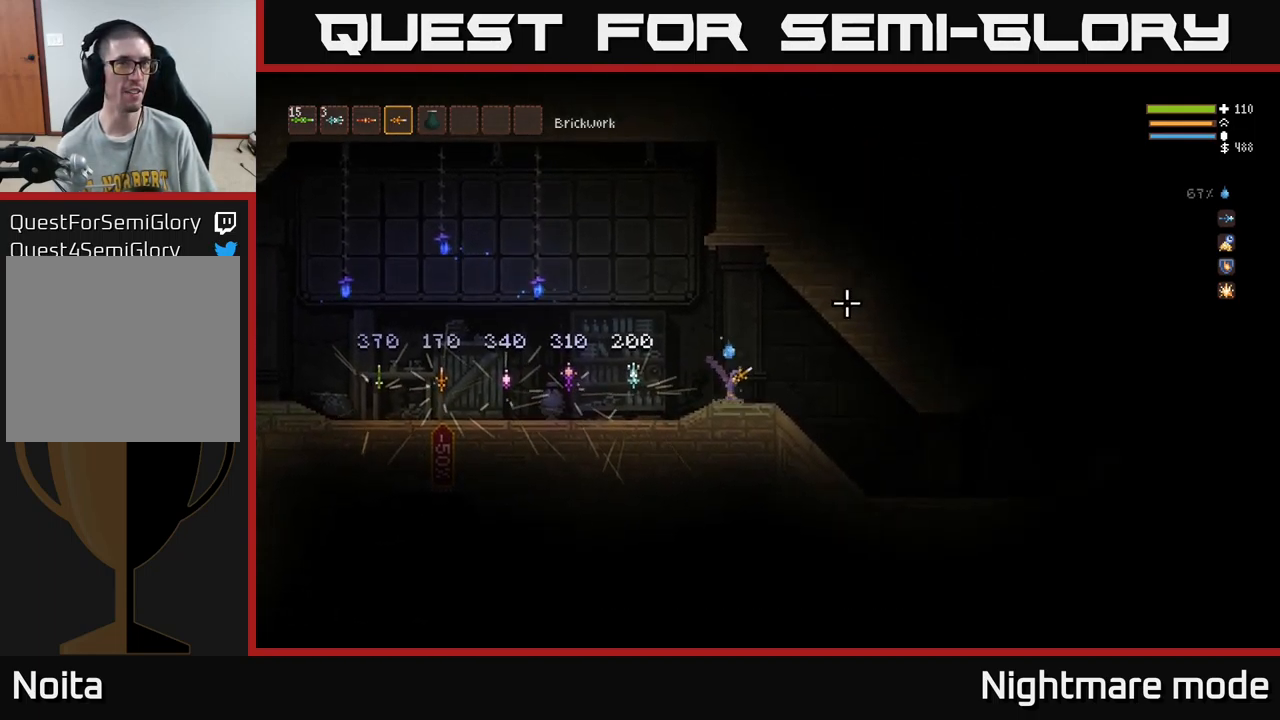
{"buttons": [], "left_stick": "right", "right_stick": "right", "events": [[50, "right_stick", "right"]]}
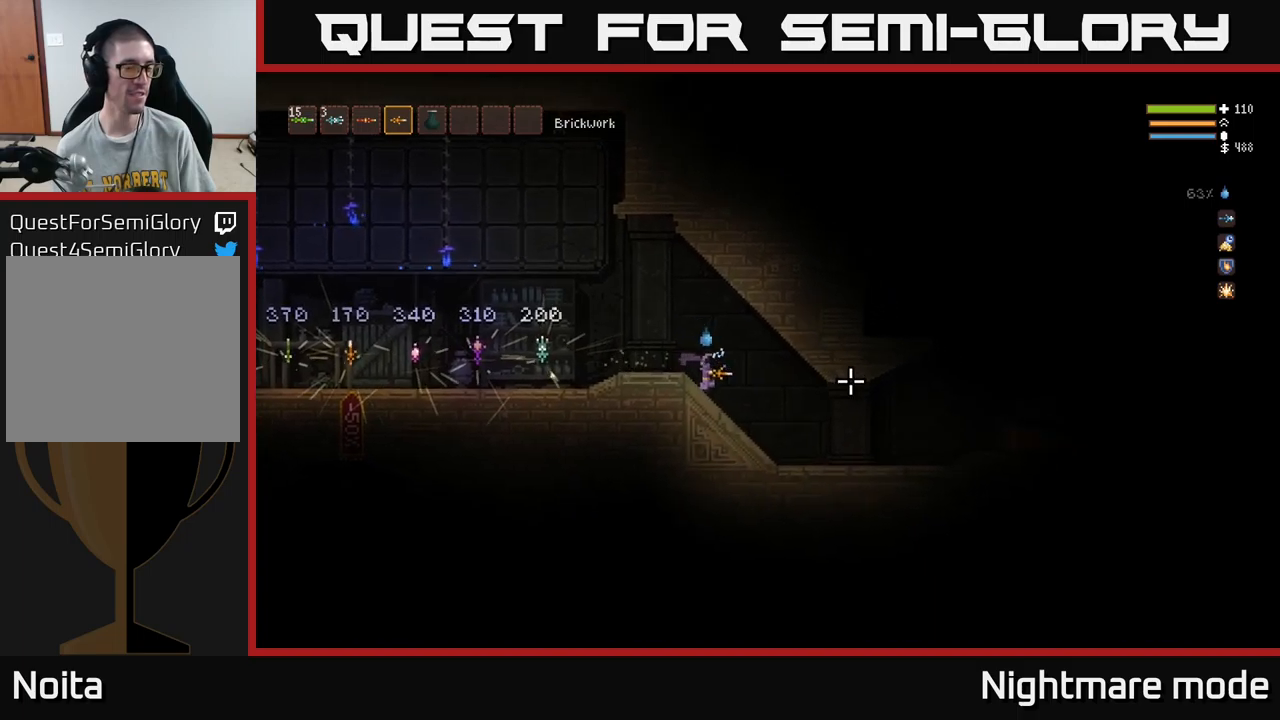
{"buttons": [], "left_stick": "right", "right_stick": "right", "events": [[400, "L2", "down"], [467, "L2", "up"]]}
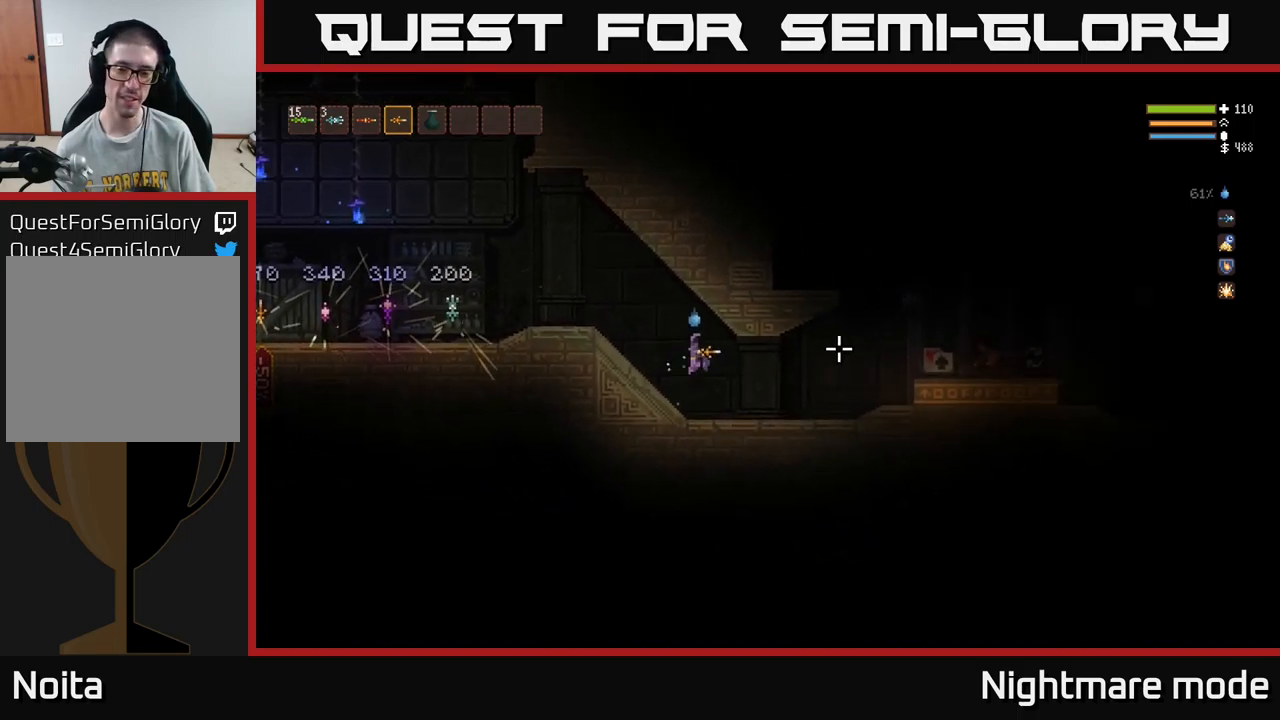
{"buttons": [], "left_stick": "right", "right_stick": "right", "events": []}
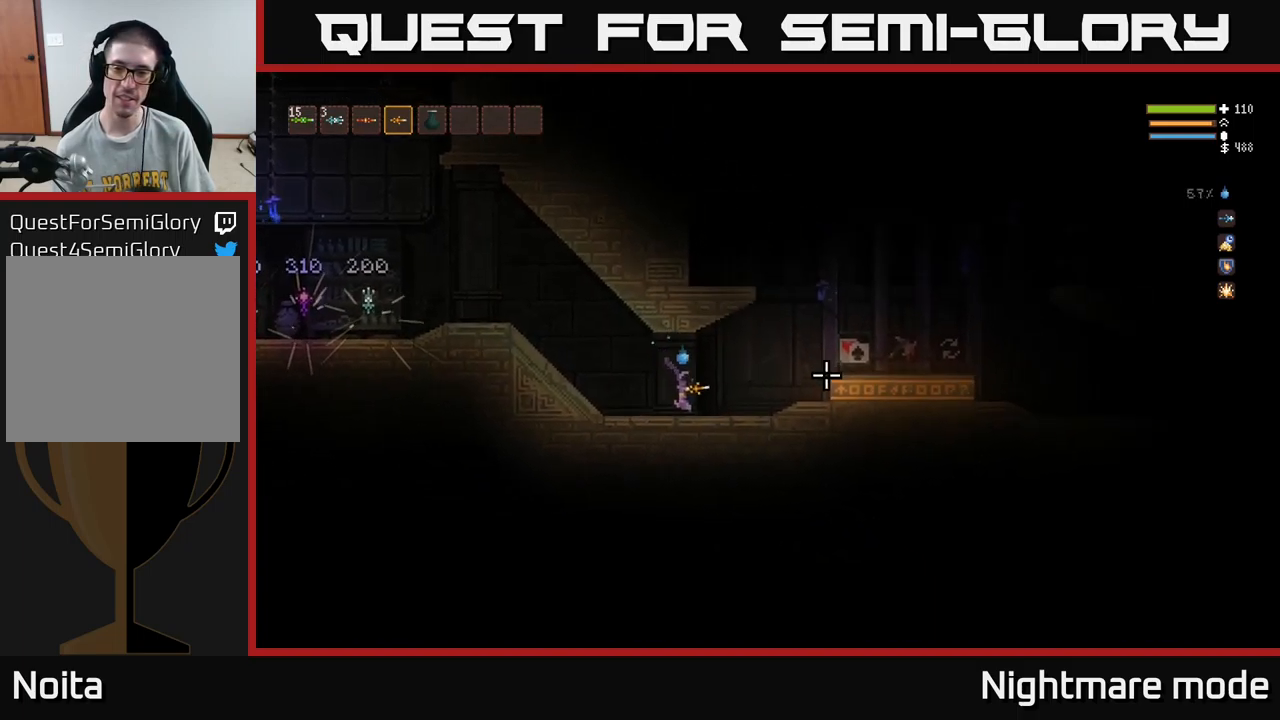
{"buttons": [], "left_stick": "right", "right_stick": "right", "events": [[100, "L2", "down"], [200, "L2", "up"]]}
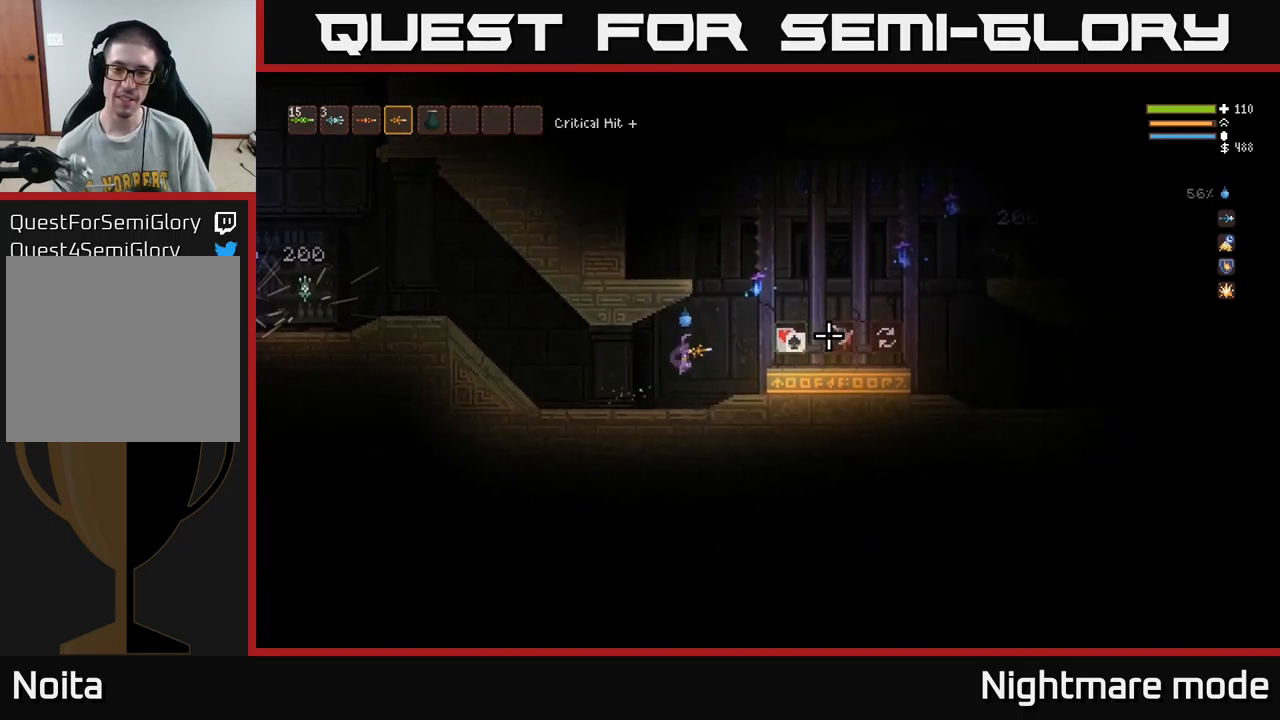
{"buttons": [], "left_stick": "right", "right_stick": "right", "events": [[100, "L2", "down"], [200, "L2", "up"]]}
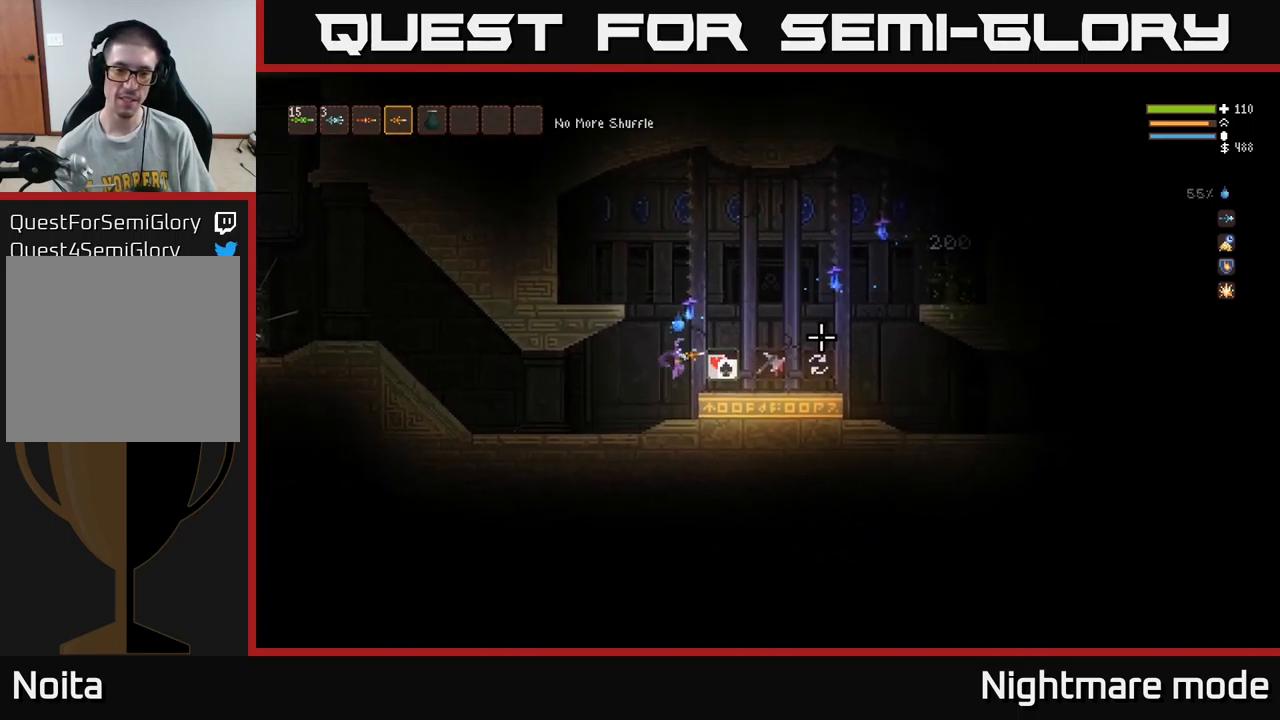
{"buttons": [], "left_stick": "center", "right_stick": "right", "events": [[184, "left_stick", "down-right"], [300, "left_stick", "center"]]}
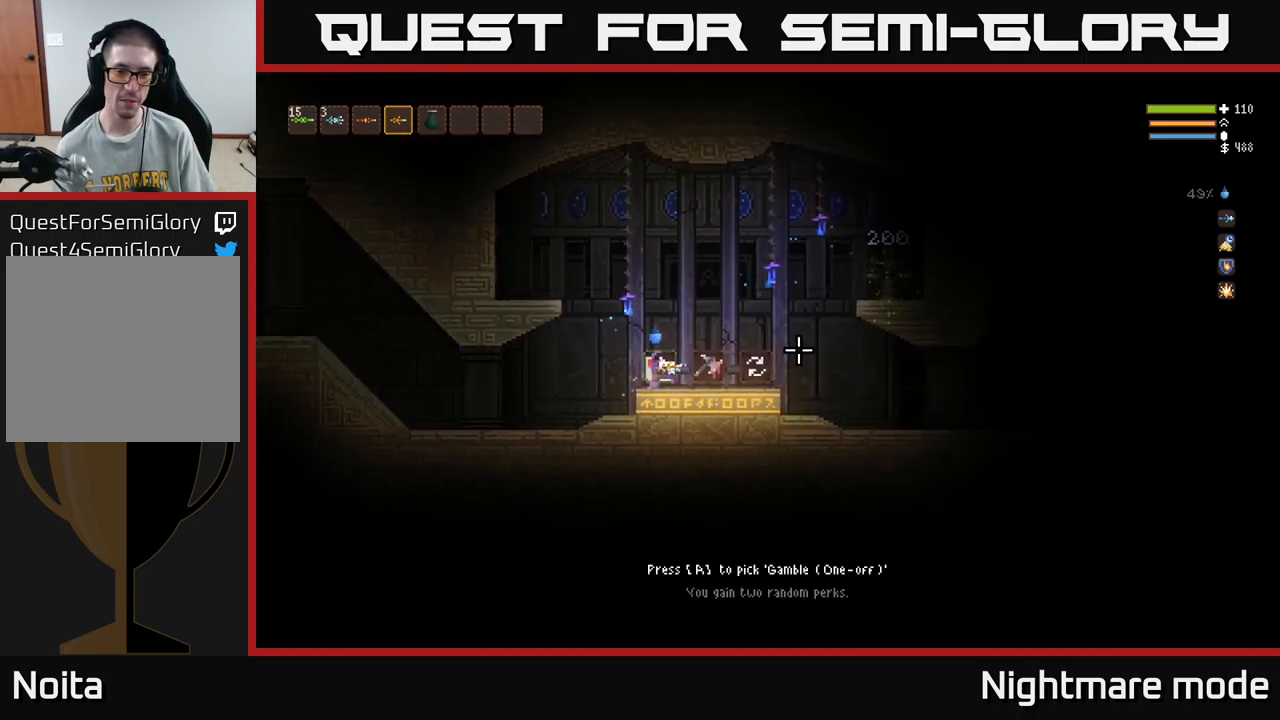
{"buttons": [], "left_stick": "center", "right_stick": "right", "events": []}
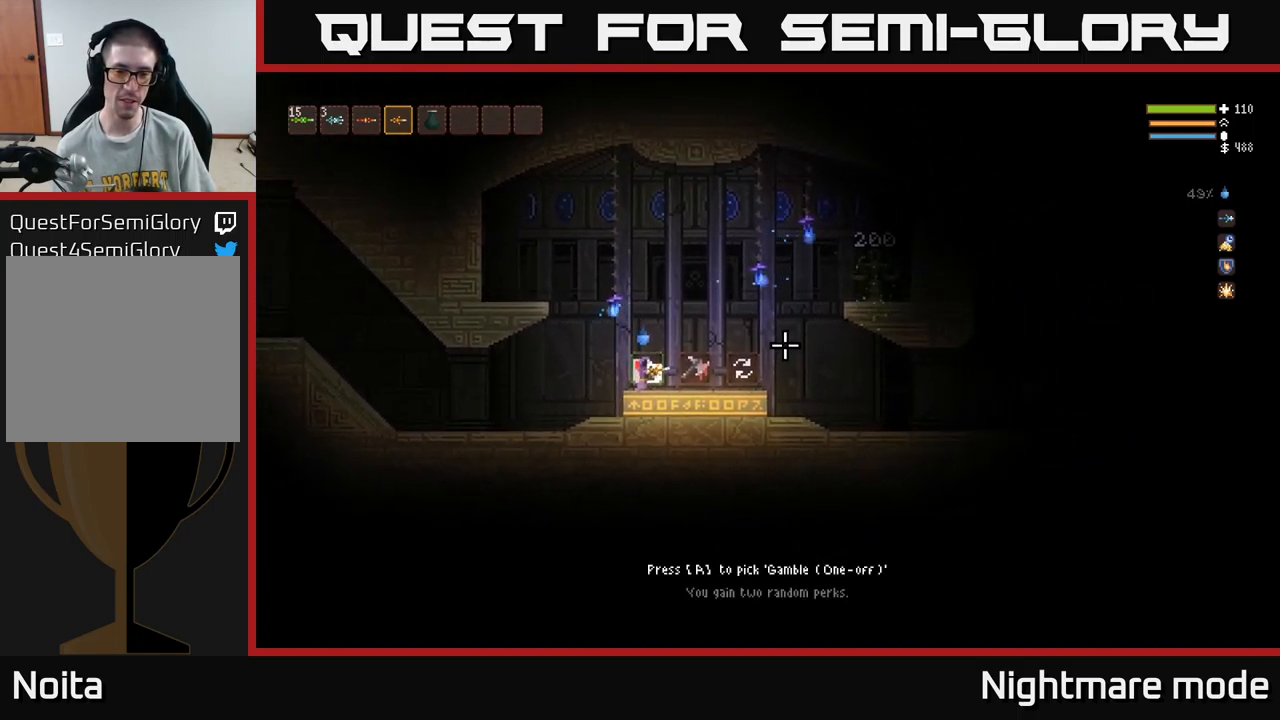
{"buttons": [], "left_stick": "center", "right_stick": "right", "events": []}
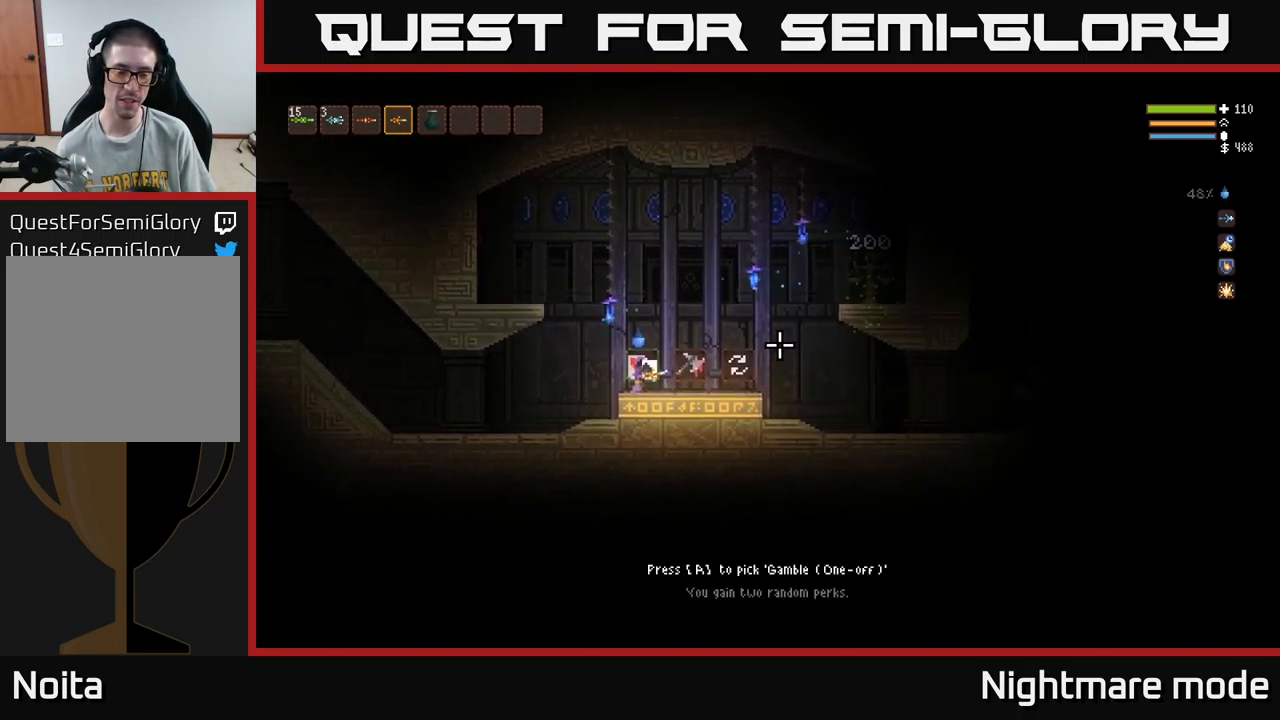
{"buttons": [], "left_stick": "center", "right_stick": "right", "events": [[150, "left_stick", "right"], [500, "left_stick", "center"]]}
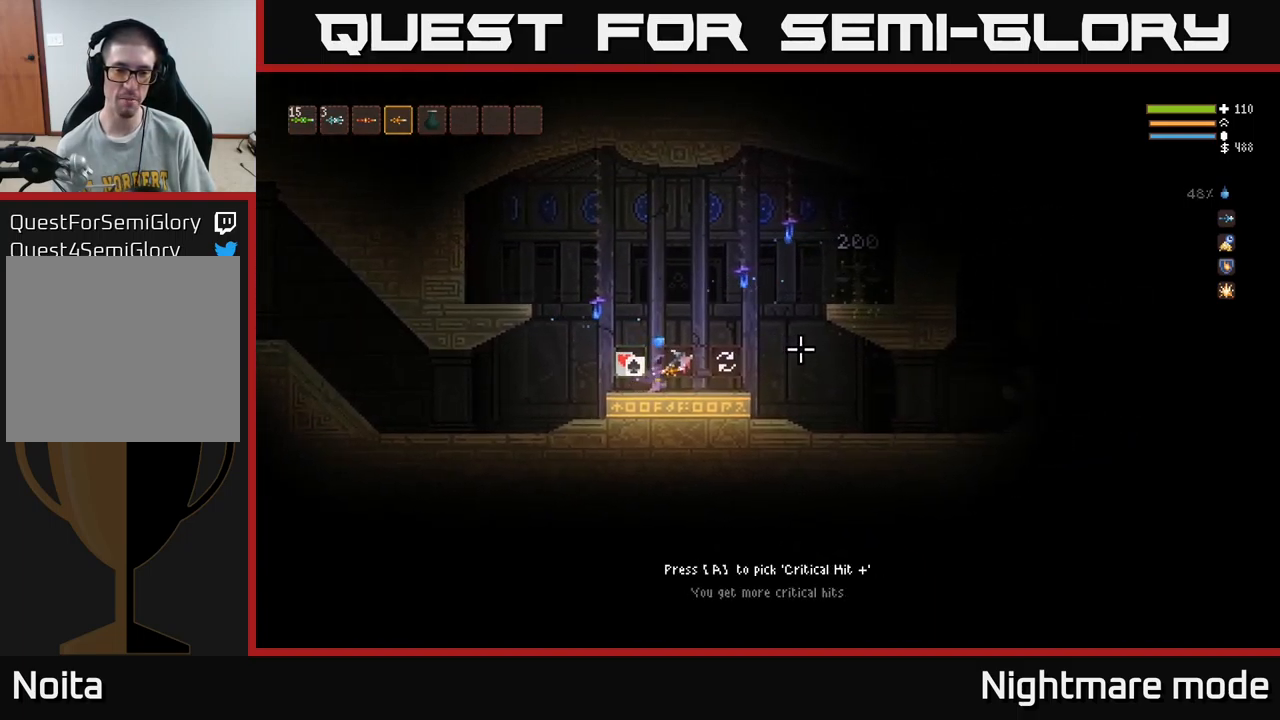
{"buttons": [], "left_stick": "right", "right_stick": "right", "events": [[484, "left_stick", "right"]]}
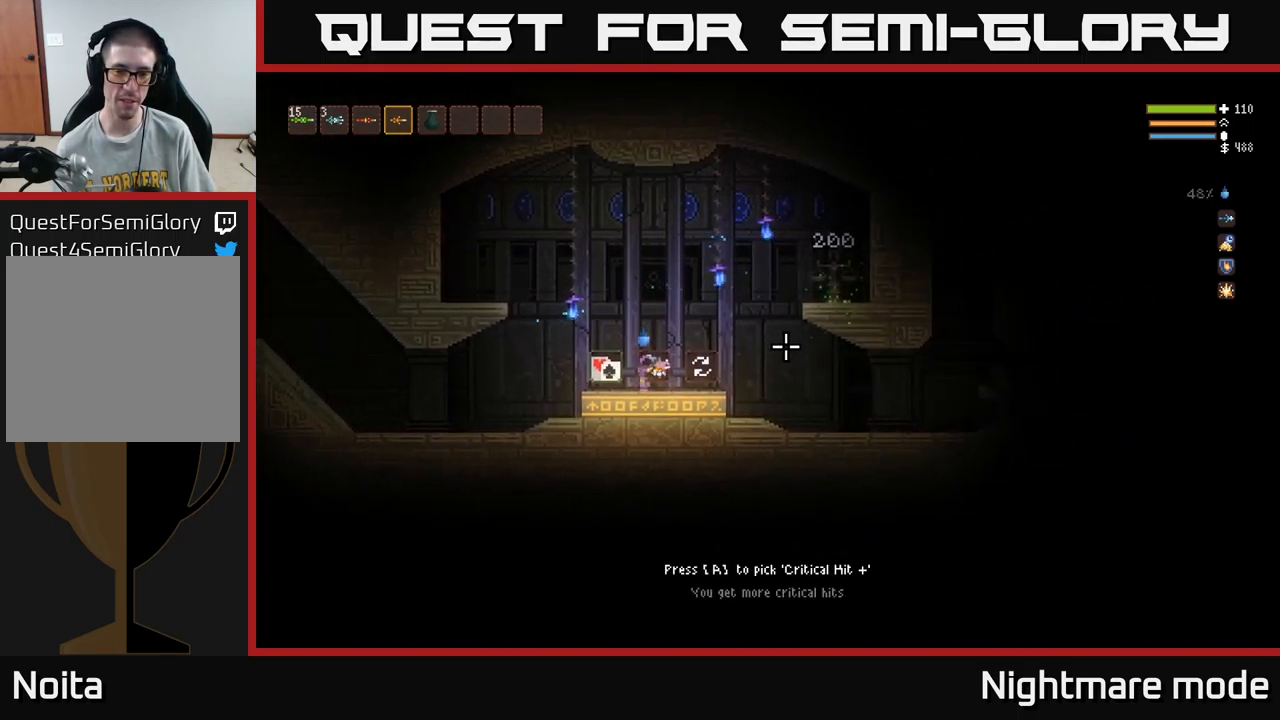
{"buttons": [], "left_stick": "center", "right_stick": "right", "events": [[334, "left_stick", "center"]]}
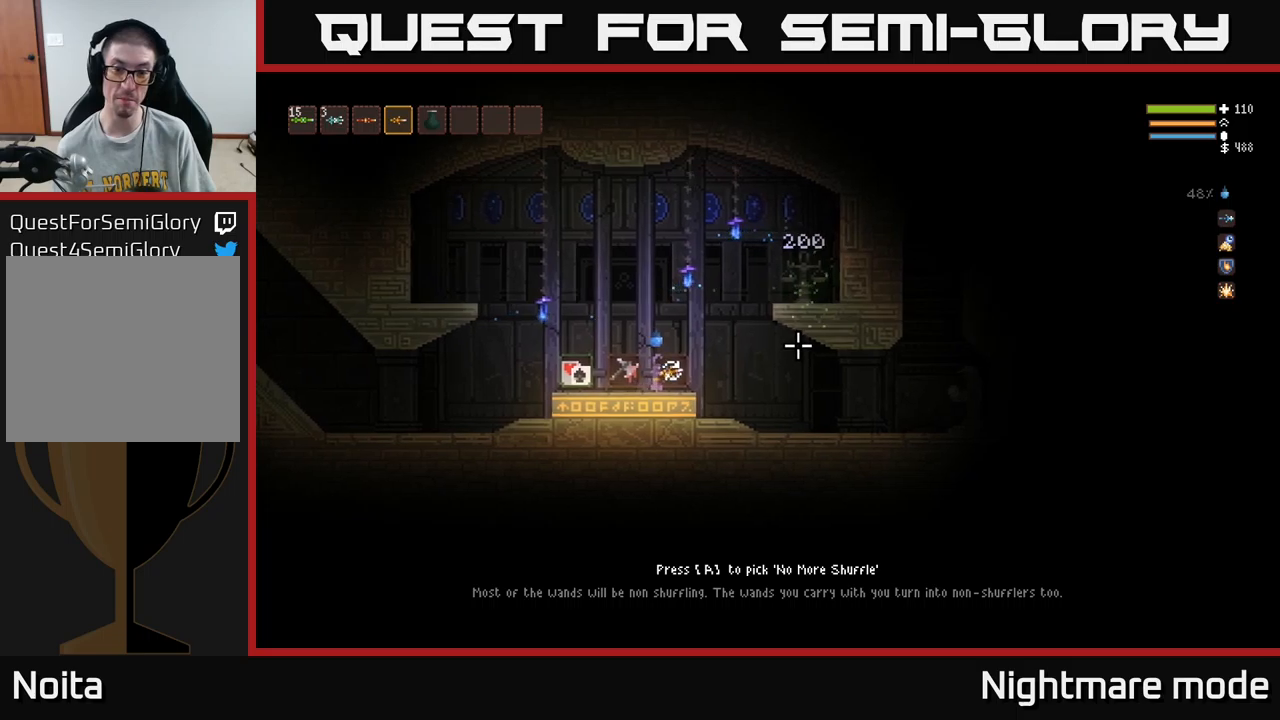
{"buttons": [], "left_stick": "right", "right_stick": "right", "events": [[450, "left_stick", "right"]]}
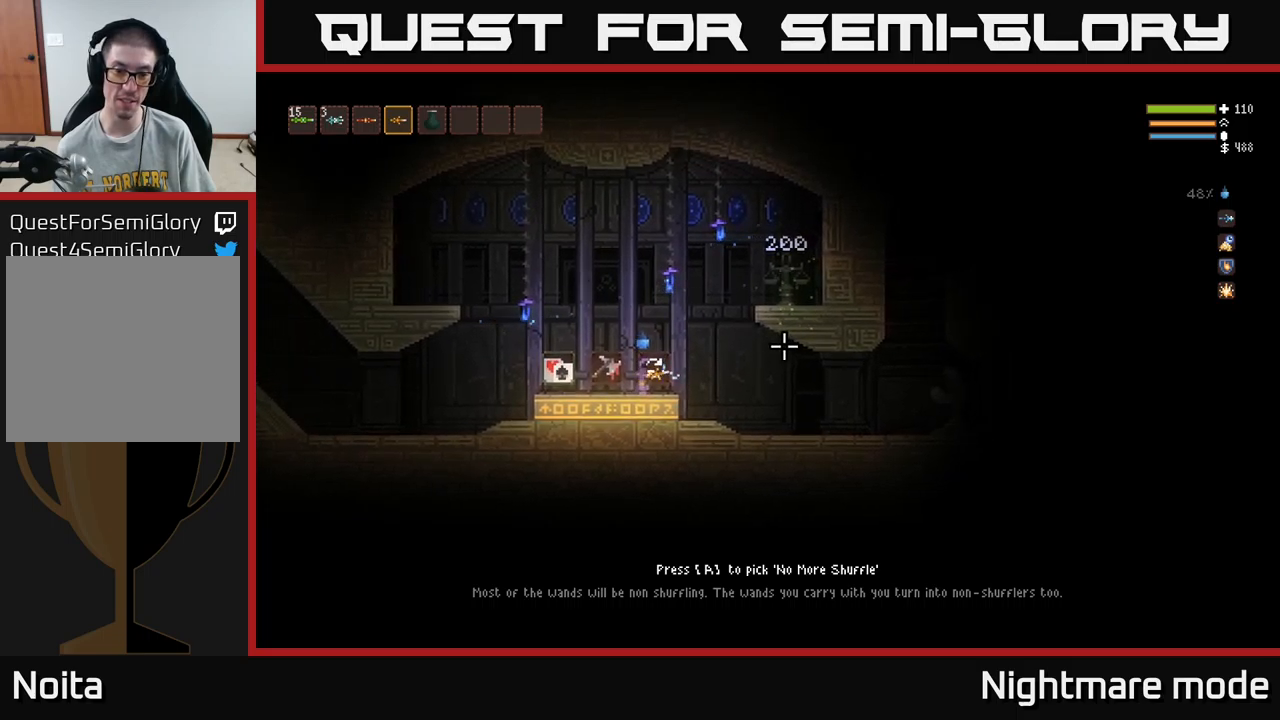
{"buttons": [], "left_stick": "center", "right_stick": "right", "events": [[117, "left_stick", "center"], [217, "left_stick", "left"], [383, "left_stick", "center"]]}
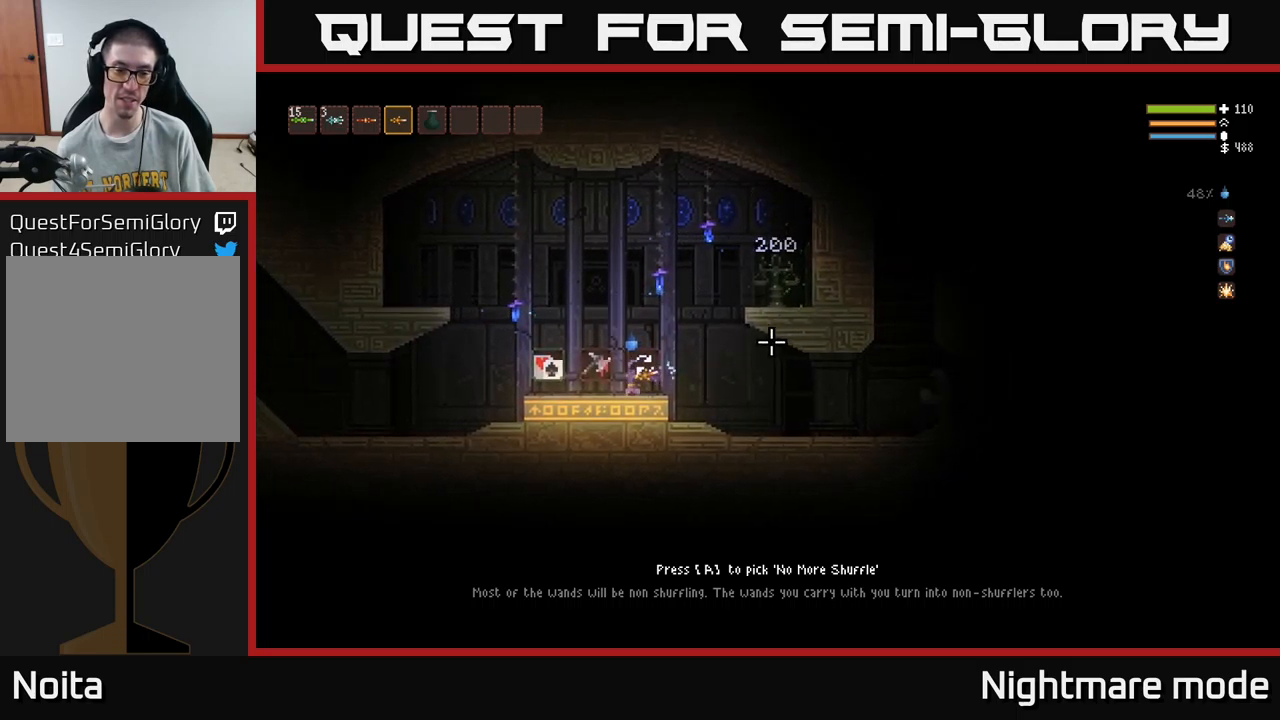
{"buttons": [], "left_stick": "center", "right_stick": "center", "events": [[483, "right_stick", "center"]]}